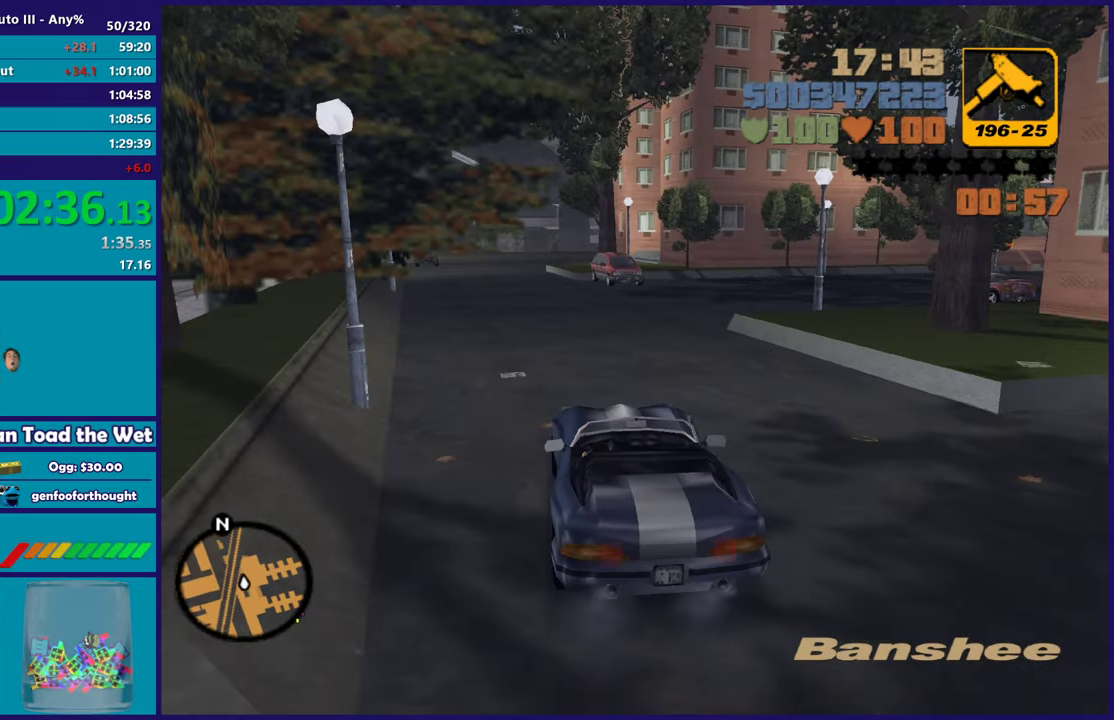
Gameplay with a controller (Xbox layout); each line is a JSON object with the inputs held at the frame after it. "events" lists button and stick changes between this image and that frame as [ms after this image, input, new state], when the widget could be followed in between. Not read: START.
{"buttons": ["R2"], "left_stick": "right", "right_stick": "center", "events": [[167, "left_stick", "right"], [183, "R2", "up"], [383, "R2", "down"], [433, "left_stick", "center"], [500, "left_stick", "right"]]}
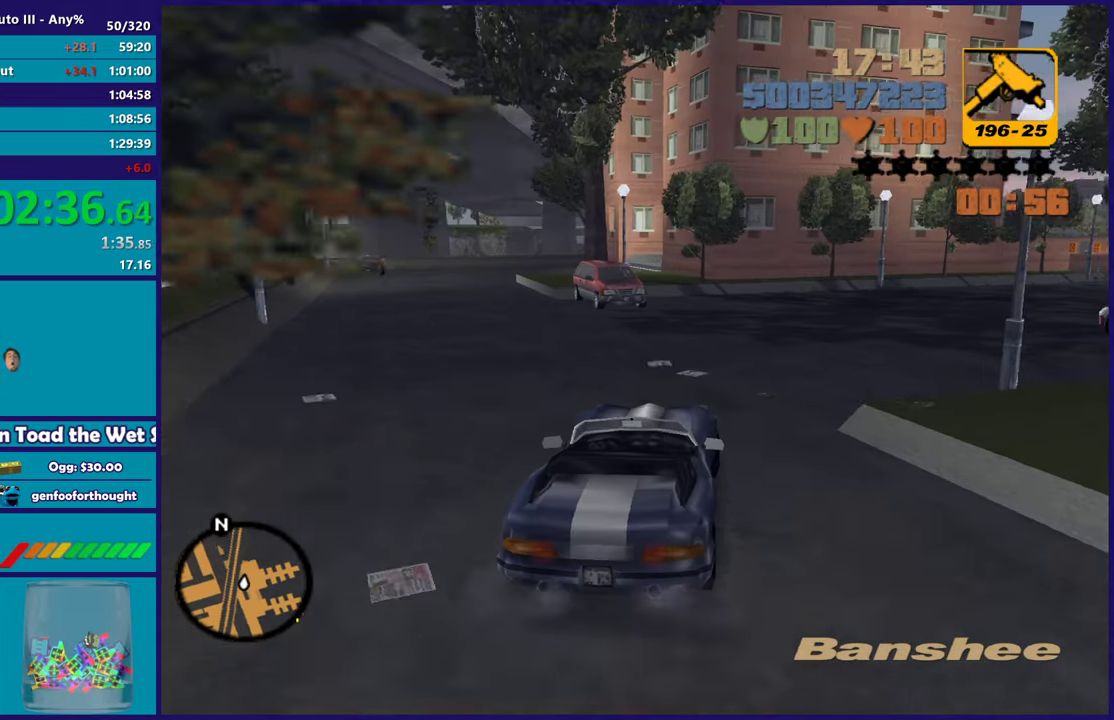
{"buttons": ["R2"], "left_stick": "center", "right_stick": "center", "events": [[50, "R2", "up"], [200, "R2", "down"], [383, "R2", "up"], [450, "left_stick", "center"], [500, "R2", "down"]]}
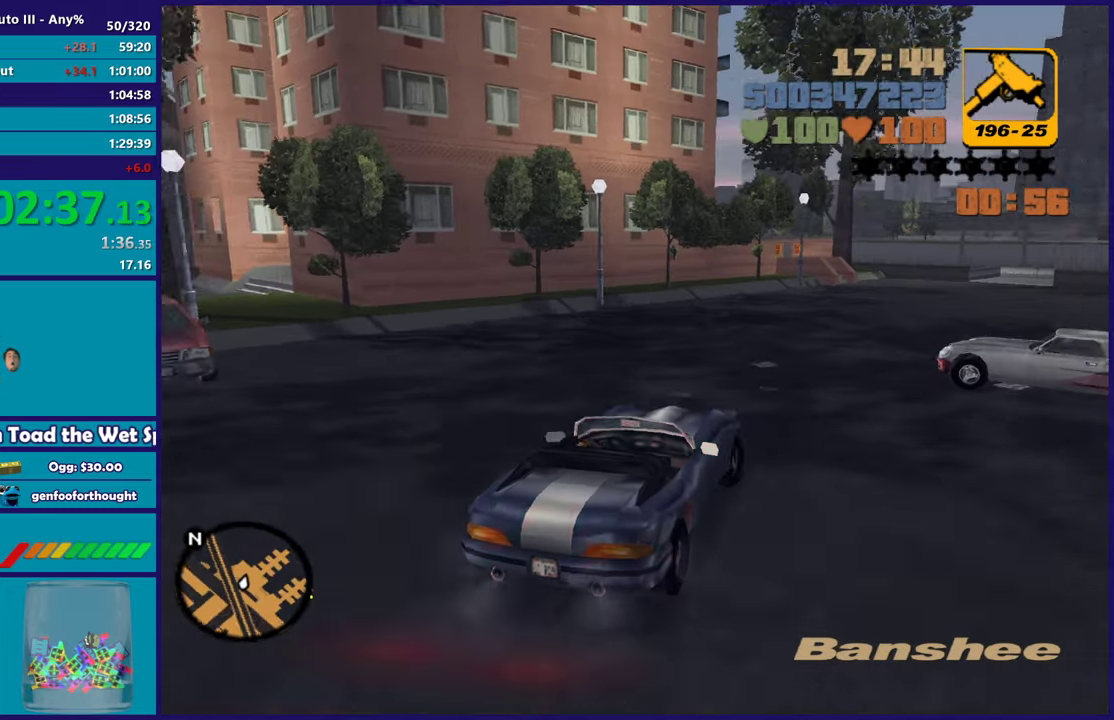
{"buttons": ["R2"], "left_stick": "right", "right_stick": "center", "events": [[150, "left_stick", "right"], [167, "R2", "up"], [300, "R2", "down"]]}
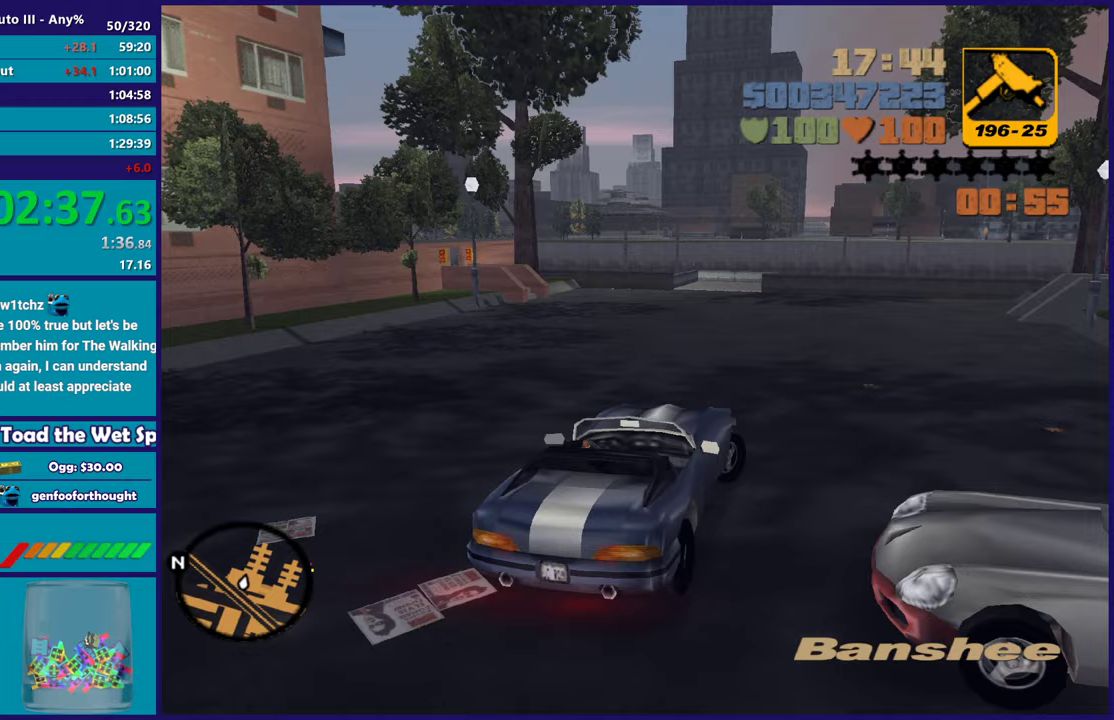
{"buttons": [], "left_stick": "left", "right_stick": "center", "events": [[83, "left_stick", "center"], [267, "left_stick", "left"], [483, "R2", "up"]]}
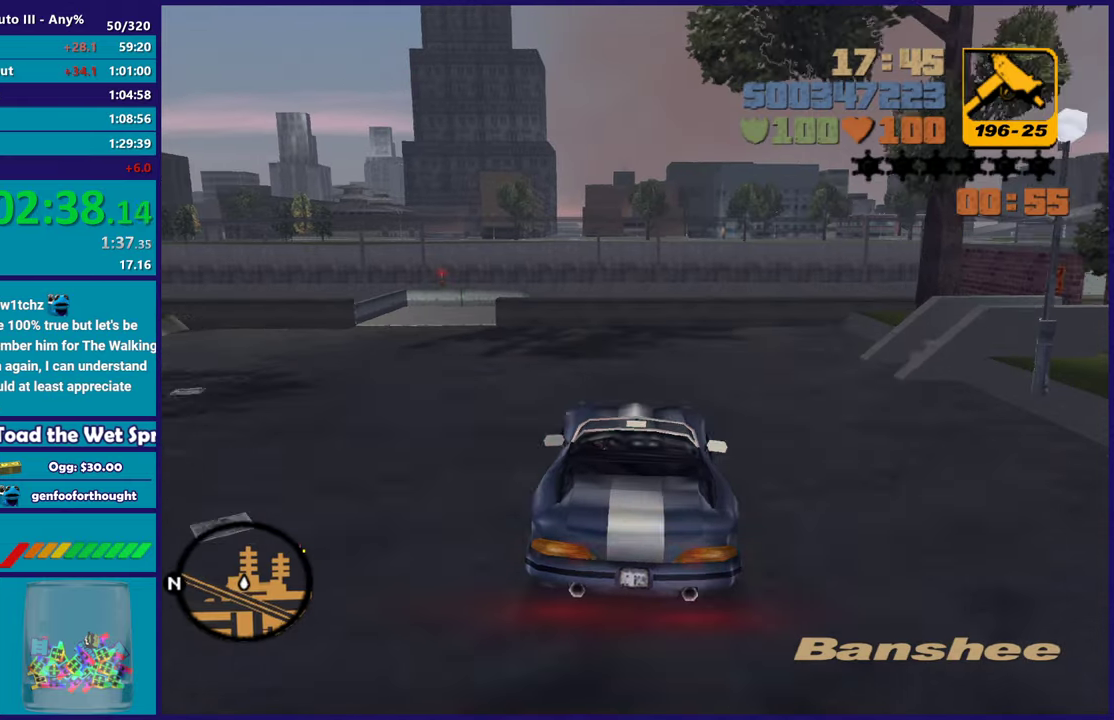
{"buttons": ["A"], "left_stick": "left", "right_stick": "center", "events": [[133, "A", "down"]]}
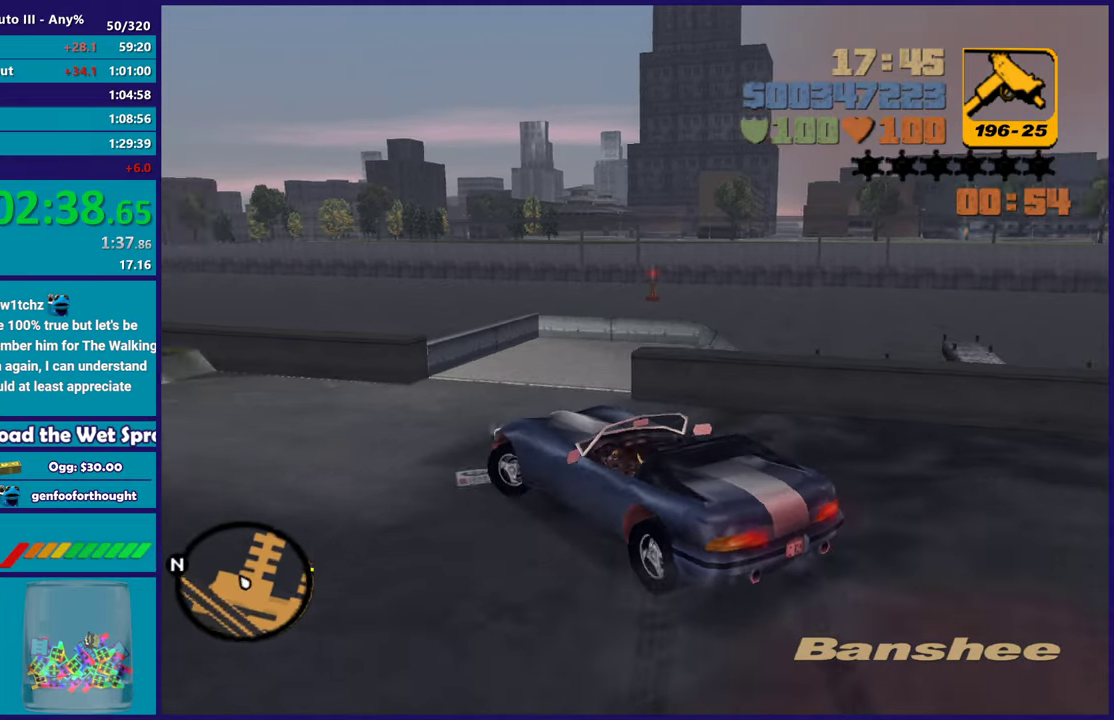
{"buttons": ["R2"], "left_stick": "left", "right_stick": "center", "events": [[117, "A", "up"], [200, "left_stick", "center"], [233, "R2", "down"], [250, "left_stick", "left"]]}
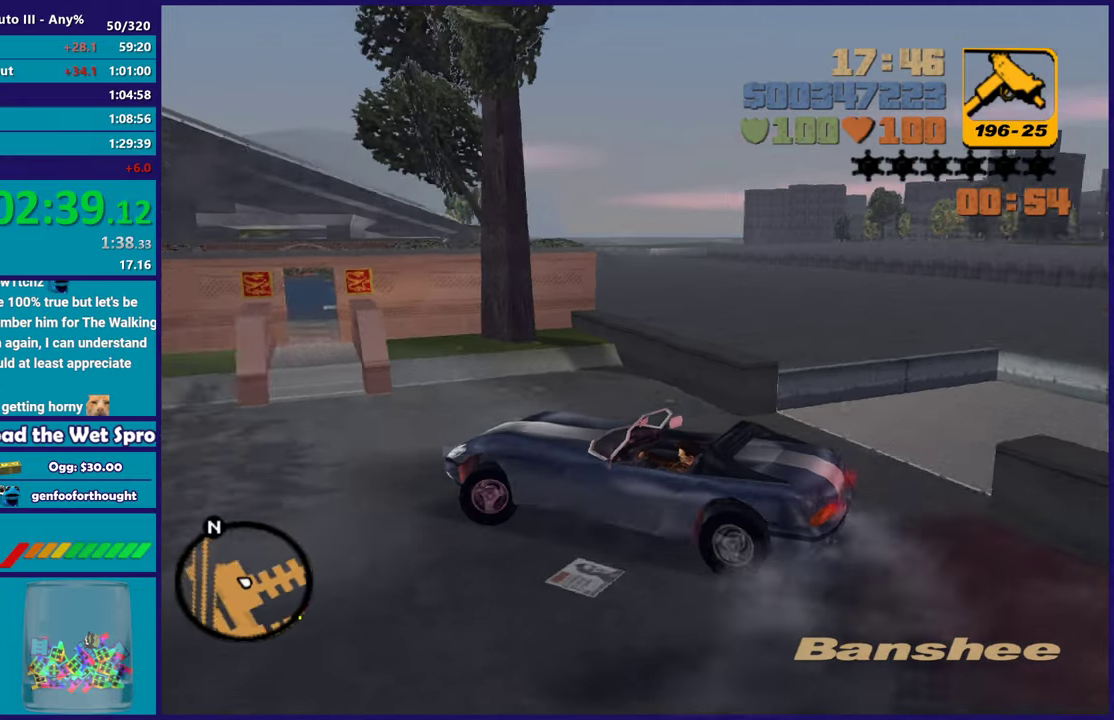
{"buttons": ["L1", "R1"], "left_stick": "center", "right_stick": "center", "events": [[133, "R2", "up"], [333, "R1", "down"], [350, "L1", "down"], [350, "left_stick", "up-left"], [483, "left_stick", "center"]]}
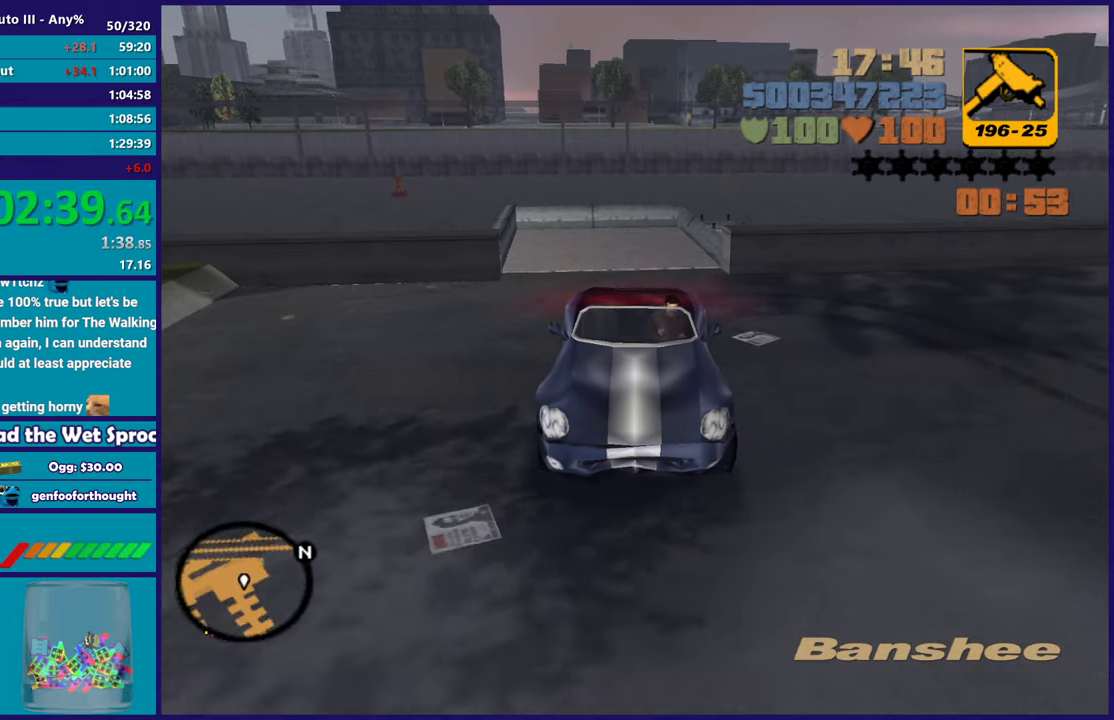
{"buttons": ["L1", "L2", "R1"], "left_stick": "right", "right_stick": "center", "events": [[167, "left_stick", "right"], [183, "L2", "down"]]}
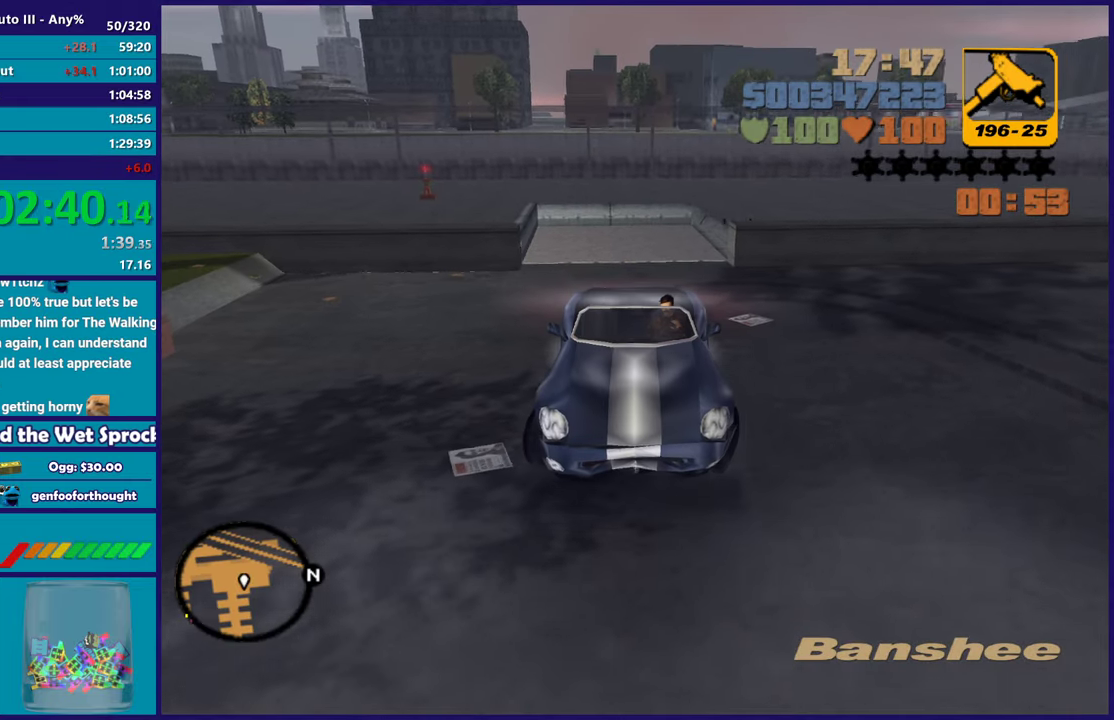
{"buttons": ["L1", "L2", "R1"], "left_stick": "center", "right_stick": "center", "events": [[83, "left_stick", "center"], [283, "left_stick", "right"], [467, "left_stick", "center"]]}
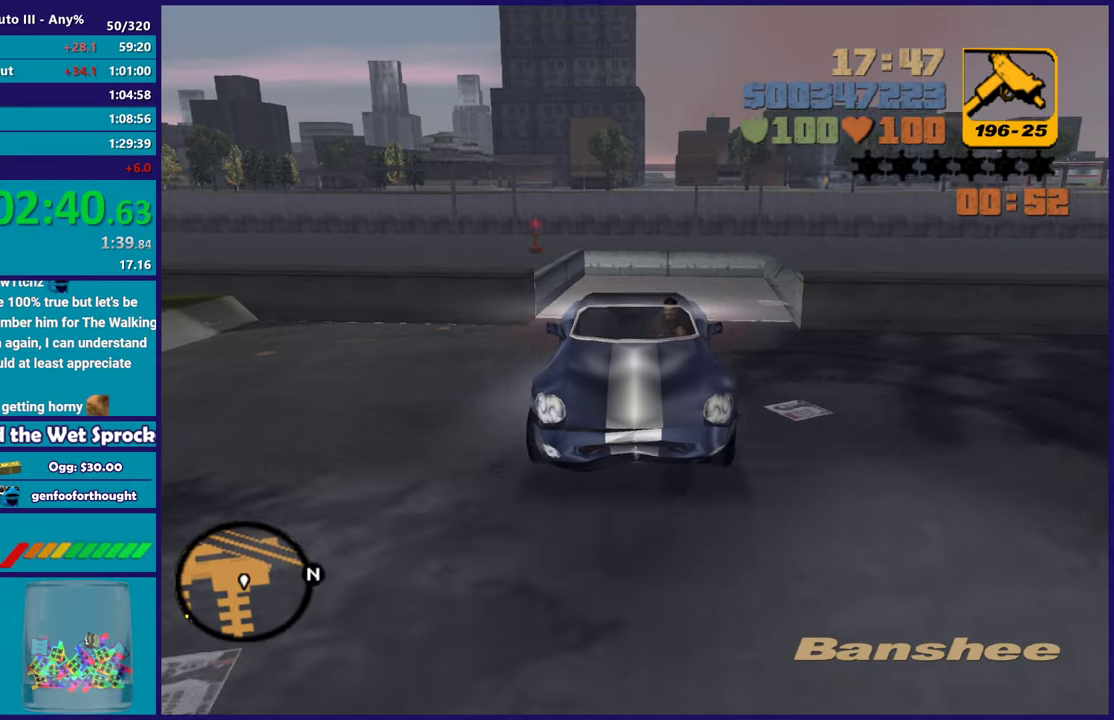
{"buttons": ["L1", "L2", "R1"], "left_stick": "center", "right_stick": "center", "events": [[300, "left_stick", "up-left"], [483, "left_stick", "center"]]}
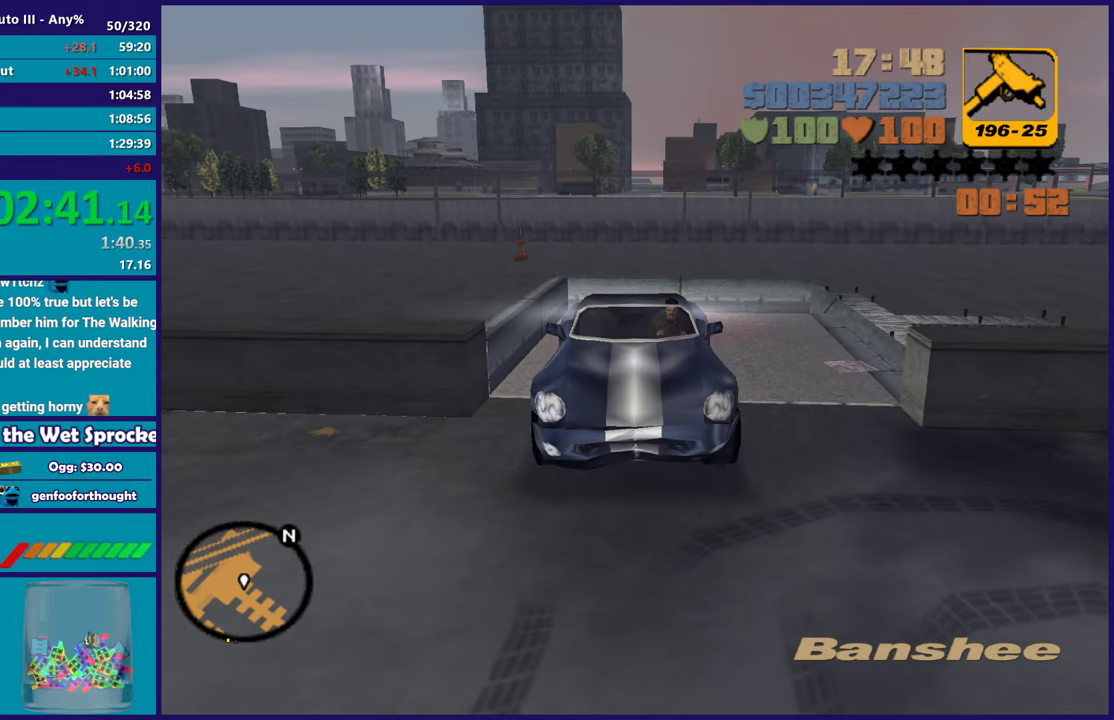
{"buttons": [], "left_stick": "center", "right_stick": "center", "events": [[100, "R1", "up"], [167, "L1", "up"], [183, "L2", "up"], [217, "R2", "down"], [483, "R2", "up"]]}
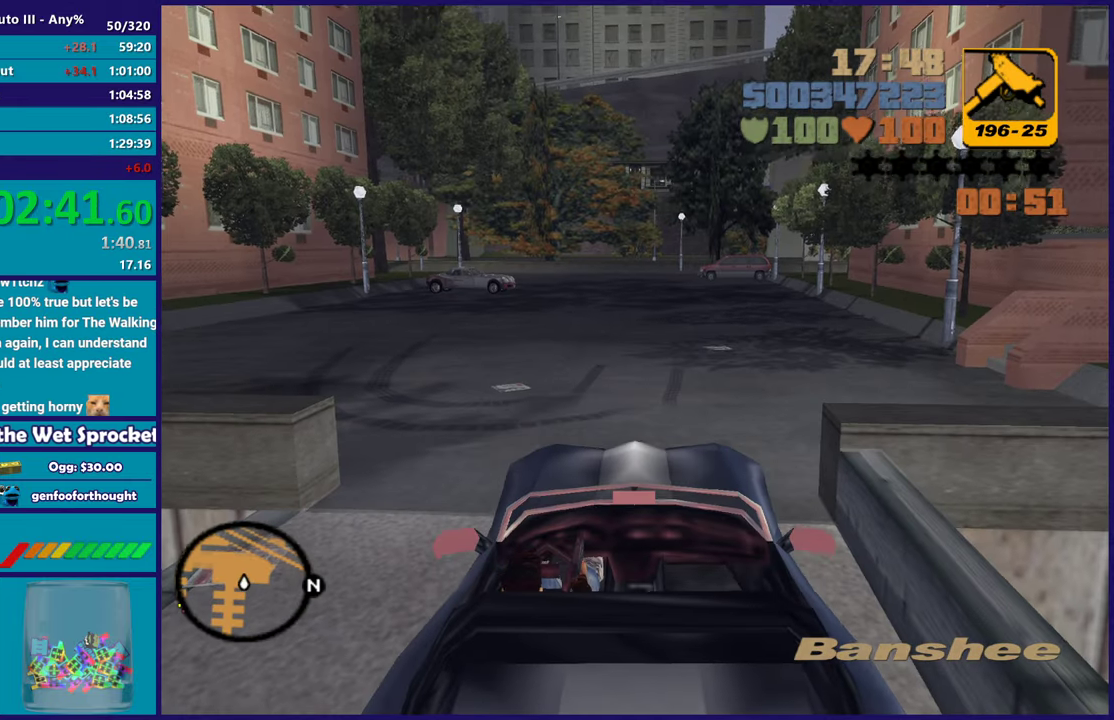
{"buttons": [], "left_stick": "center", "right_stick": "center", "events": [[100, "L2", "down"], [200, "L2", "up"], [367, "Y", "down"], [483, "Y", "up"]]}
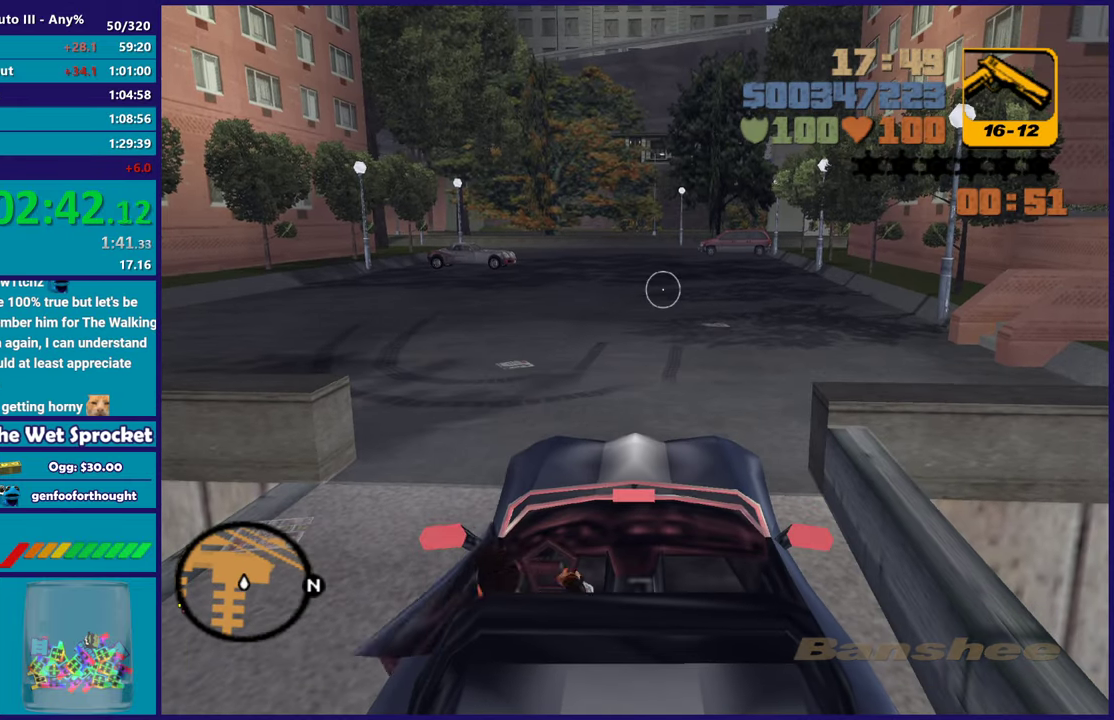
{"buttons": [], "left_stick": "up-left", "right_stick": "left", "events": [[83, "left_stick", "left"], [250, "right_stick", "down-left"], [350, "right_stick", "left"], [367, "left_stick", "up-left"]]}
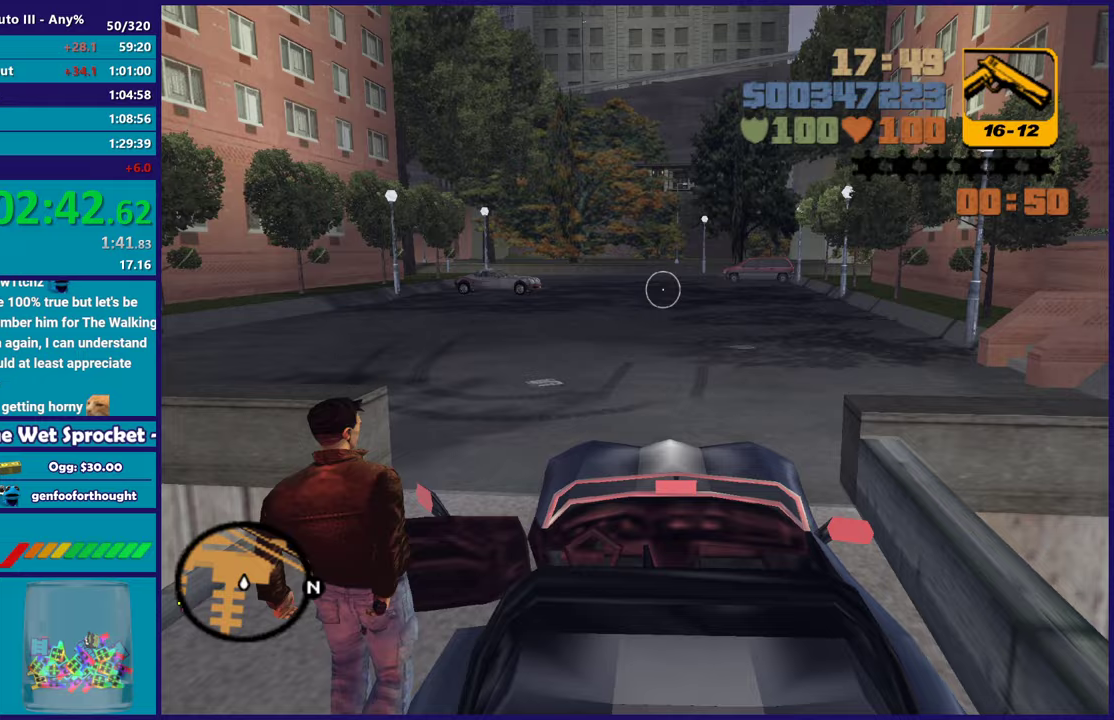
{"buttons": [], "left_stick": "up-right", "right_stick": "center", "events": [[50, "right_stick", "up-left"], [117, "left_stick", "up"], [267, "right_stick", "up"], [433, "left_stick", "up-right"], [467, "right_stick", "center"]]}
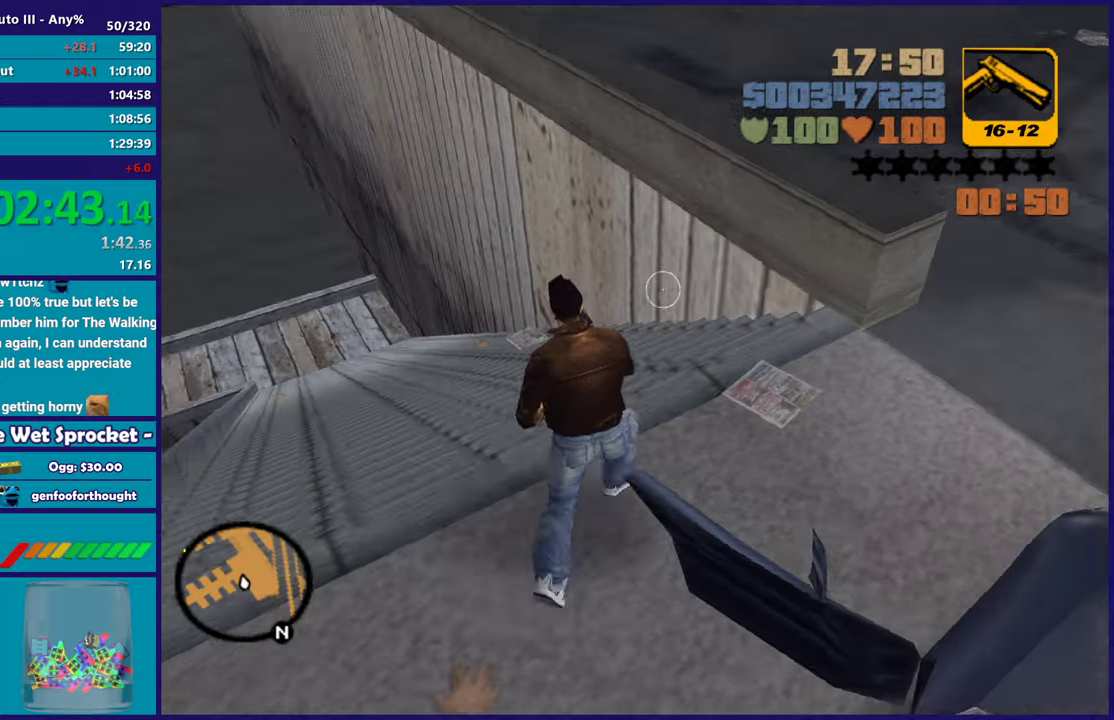
{"buttons": ["A"], "left_stick": "up", "right_stick": "center", "events": [[100, "right_stick", "up-right"], [150, "left_stick", "up-left"], [167, "right_stick", "center"], [300, "A", "down"], [417, "A", "up"], [417, "left_stick", "up"], [483, "A", "down"]]}
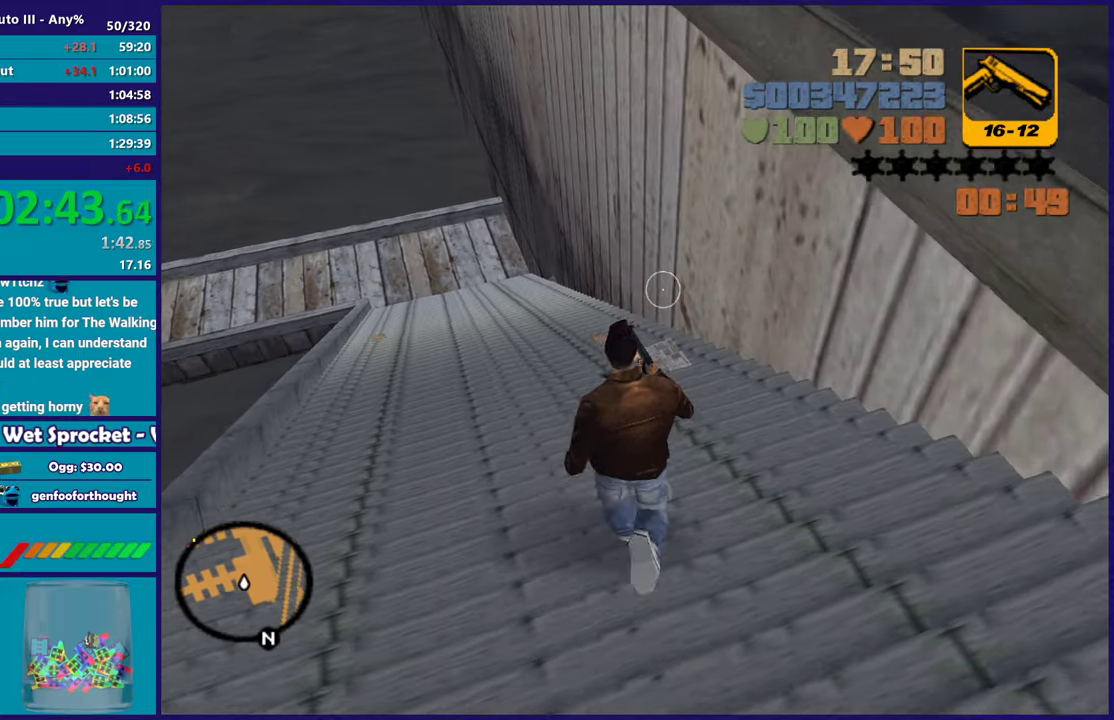
{"buttons": [], "left_stick": "up", "right_stick": "center", "events": [[83, "A", "up"], [183, "A", "down"], [200, "left_stick", "up-left"], [283, "A", "up"], [367, "A", "down"], [450, "left_stick", "up"], [467, "A", "up"]]}
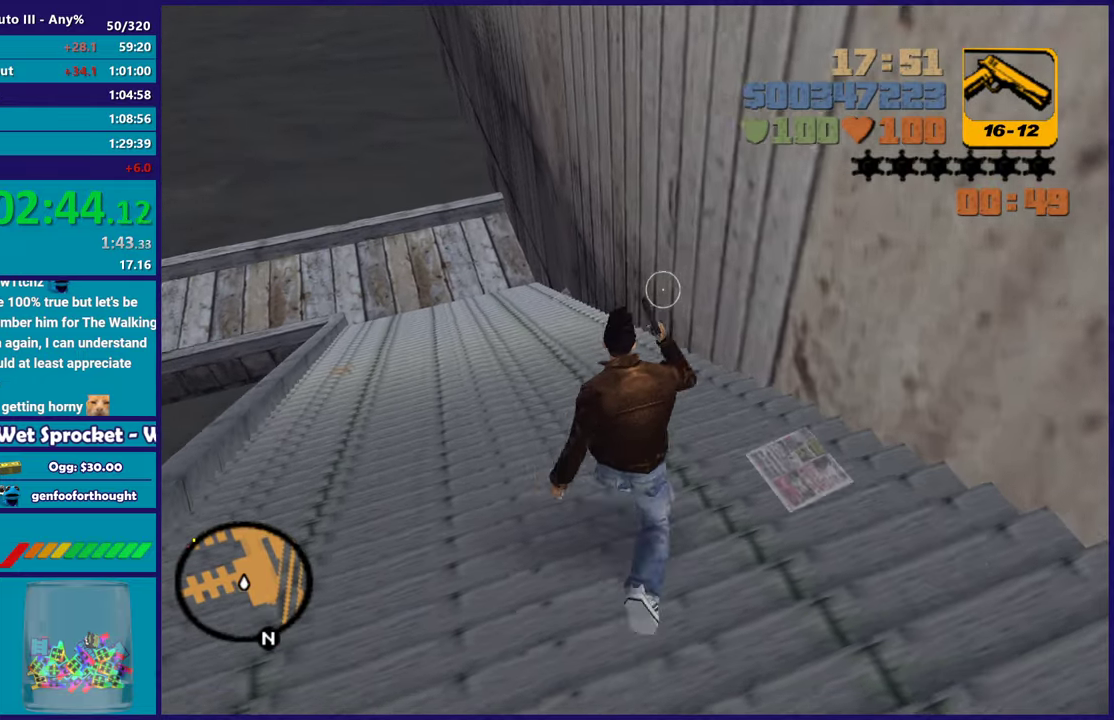
{"buttons": ["A"], "left_stick": "up-left", "right_stick": "center", "events": [[67, "A", "down"], [167, "A", "up"], [250, "A", "down"], [267, "left_stick", "up-left"], [350, "A", "up"], [450, "A", "down"]]}
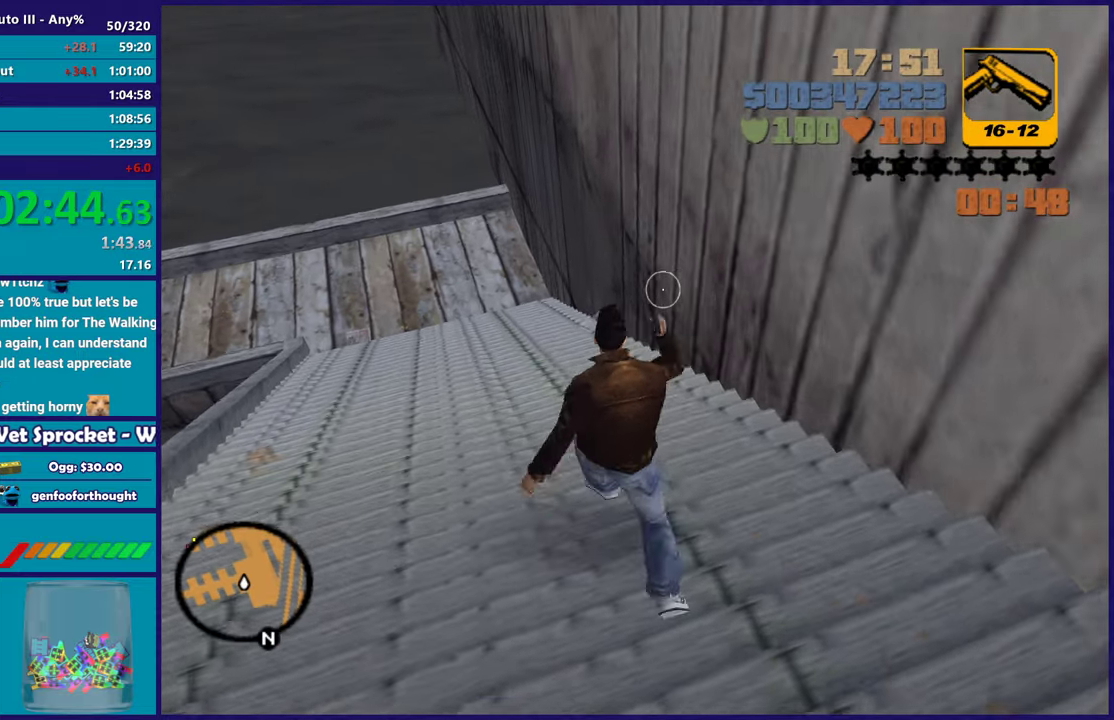
{"buttons": ["A"], "left_stick": "up", "right_stick": "center", "events": [[33, "A", "up"], [33, "left_stick", "up"], [117, "A", "down"], [217, "A", "up"], [317, "A", "down"], [417, "A", "up"], [500, "A", "down"]]}
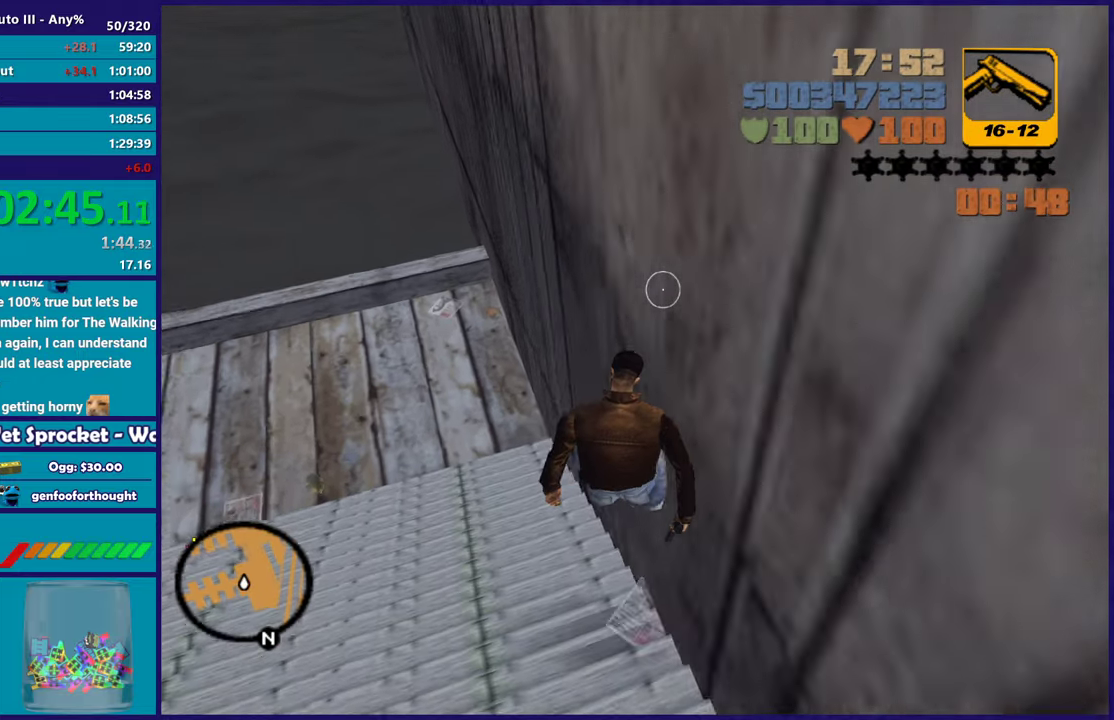
{"buttons": [], "left_stick": "up-left", "right_stick": "left", "events": [[17, "left_stick", "up-left"], [100, "A", "up"], [333, "right_stick", "down-left"], [483, "right_stick", "left"]]}
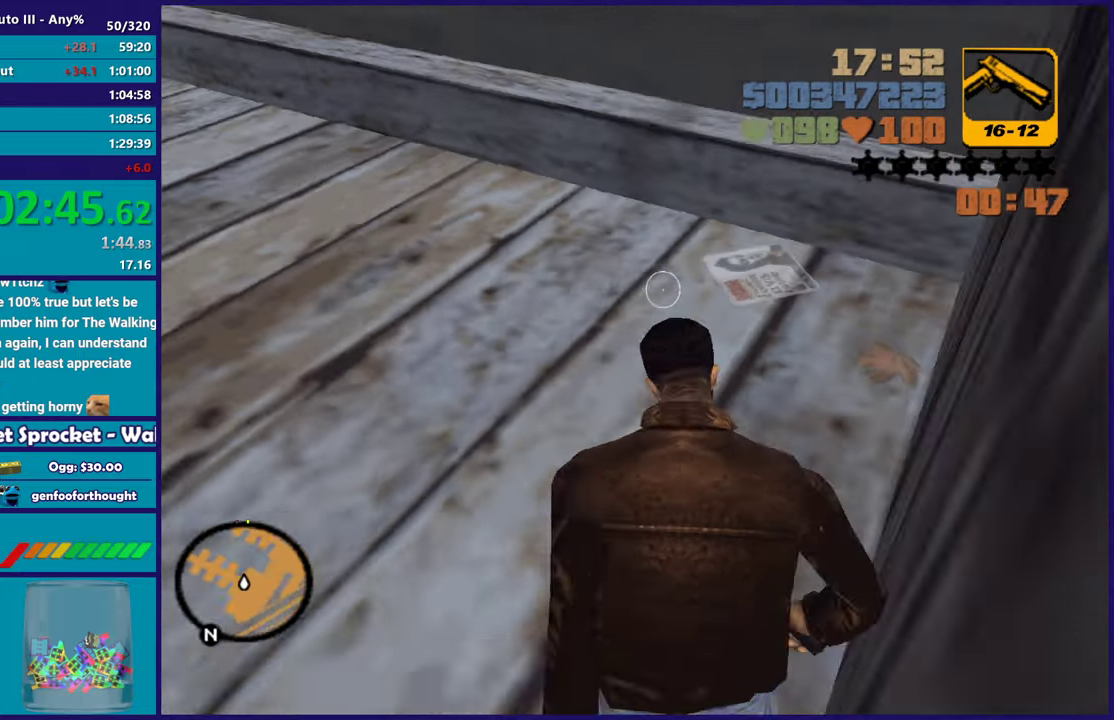
{"buttons": [], "left_stick": "up", "right_stick": "center", "events": [[100, "left_stick", "up"], [233, "right_stick", "center"], [367, "right_stick", "down"], [500, "right_stick", "center"]]}
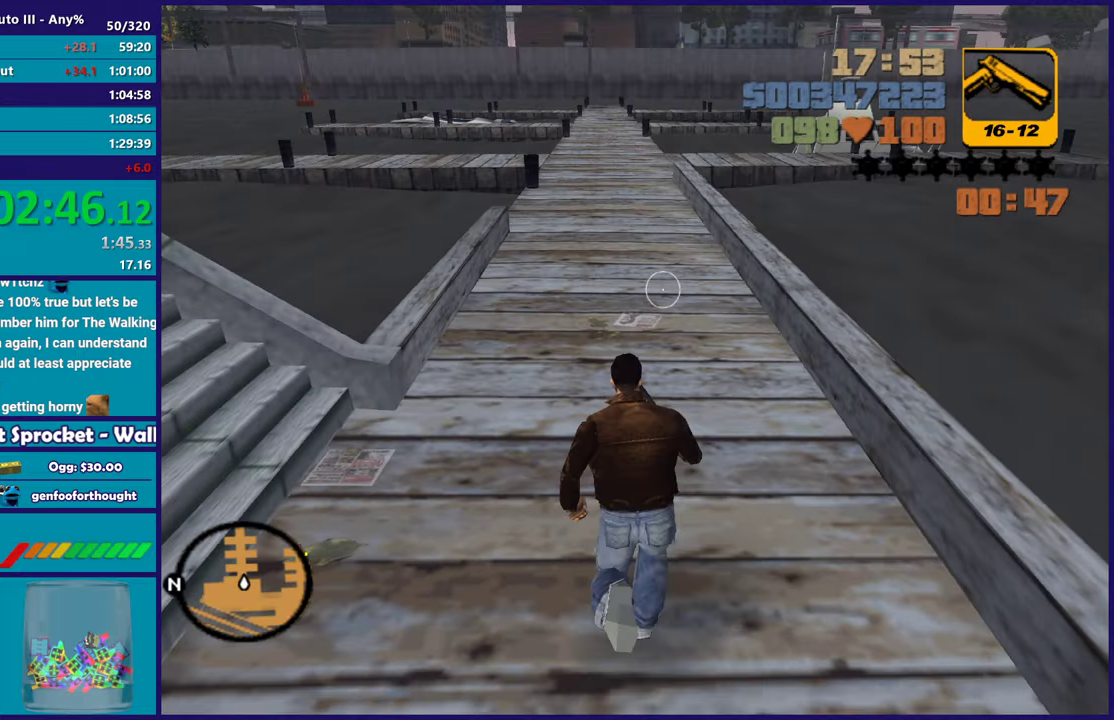
{"buttons": ["A"], "left_stick": "up", "right_stick": "center", "events": [[100, "A", "down"], [217, "A", "up"], [283, "A", "down"], [383, "A", "up"], [483, "A", "down"]]}
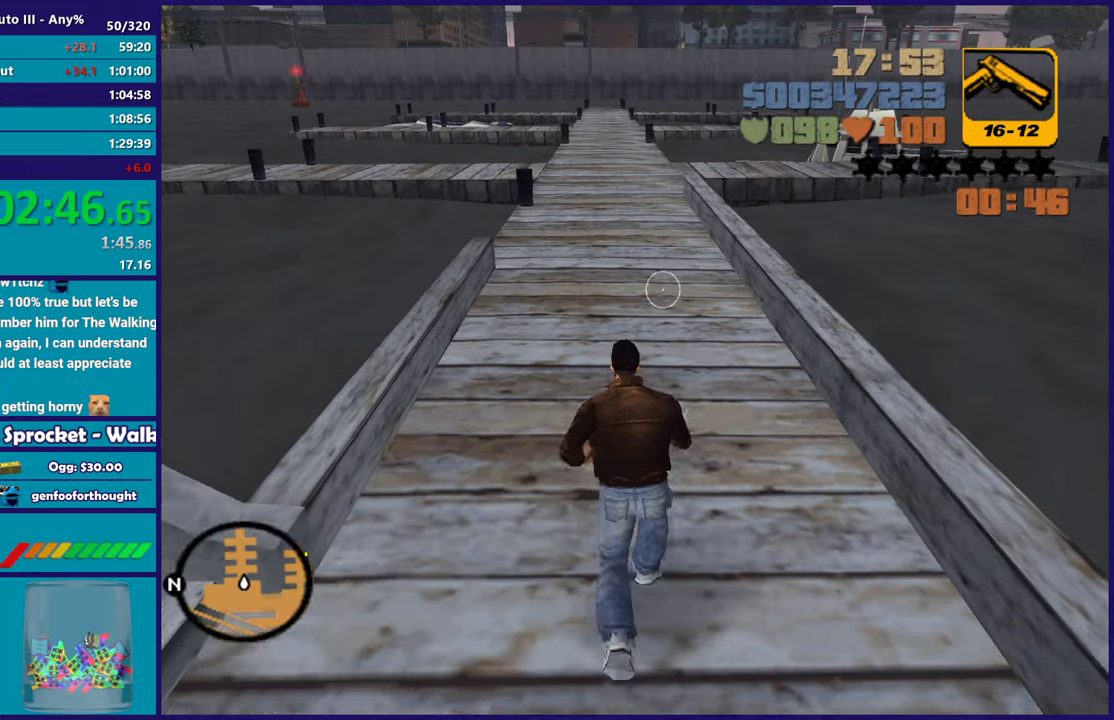
{"buttons": [], "left_stick": "up", "right_stick": "center", "events": [[83, "A", "up"], [167, "A", "down"], [233, "left_stick", "up-left"], [283, "A", "up"], [283, "left_stick", "up"], [367, "A", "down"], [467, "A", "up"]]}
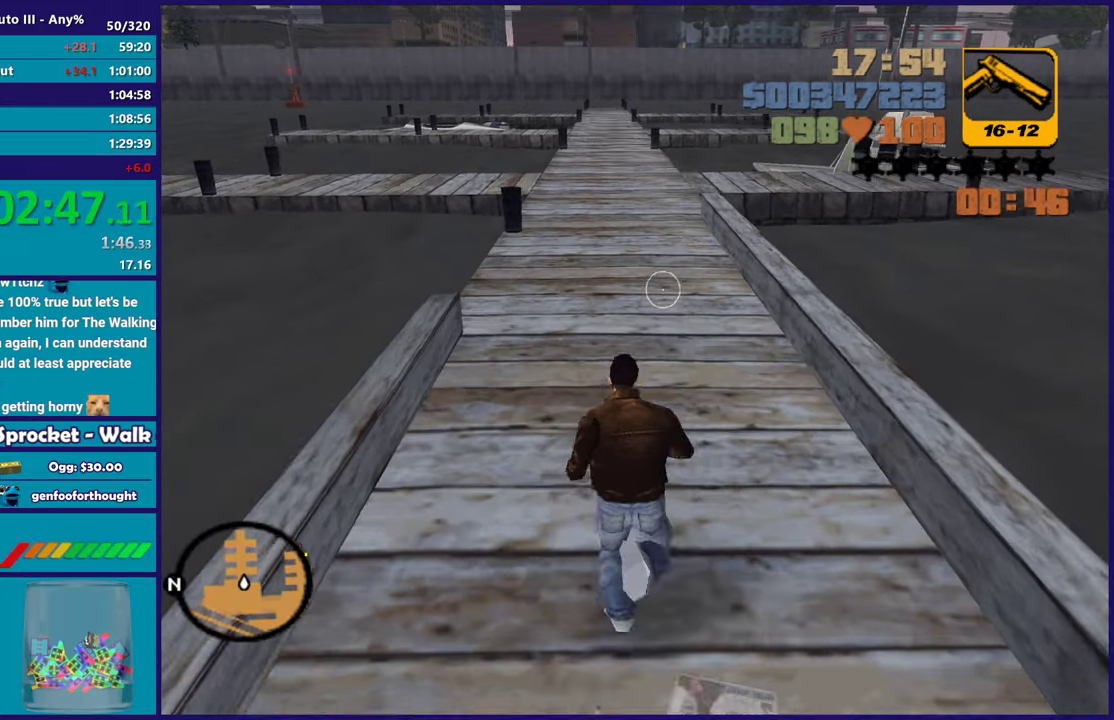
{"buttons": ["A"], "left_stick": "up", "right_stick": "center", "events": [[50, "A", "down"], [150, "A", "up"], [200, "left_stick", "up-left"], [267, "A", "down"], [283, "left_stick", "up"], [350, "A", "up"], [450, "A", "down"]]}
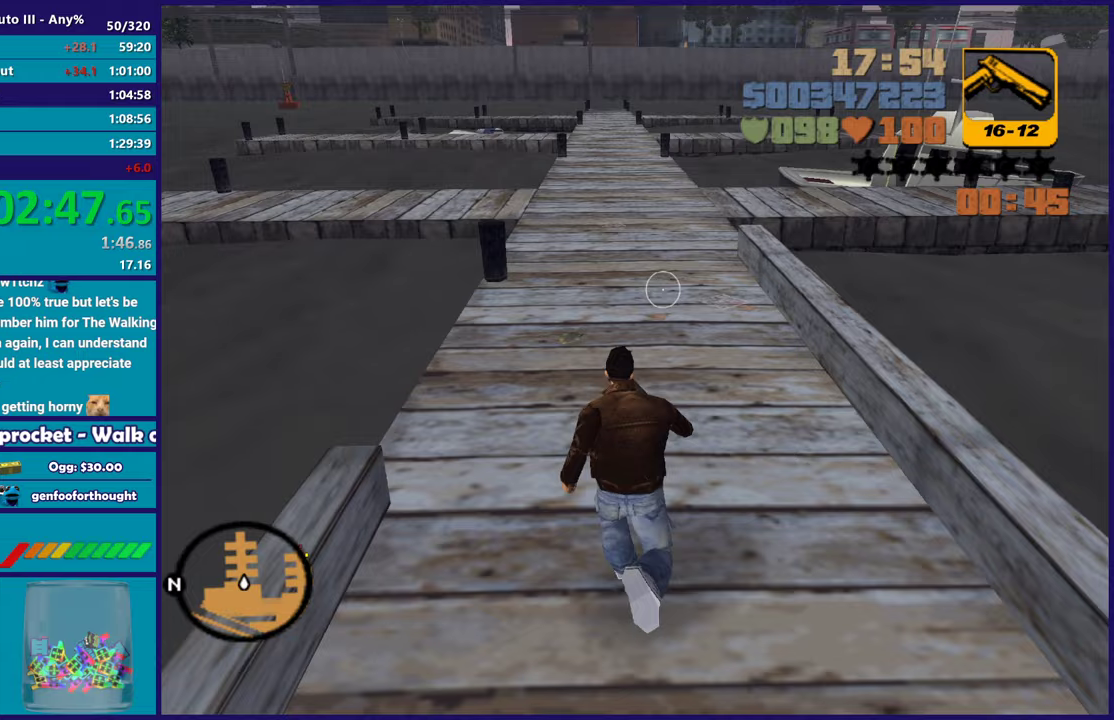
{"buttons": [], "left_stick": "up", "right_stick": "center", "events": [[67, "A", "up"], [167, "A", "down"], [250, "A", "up"], [350, "A", "down"], [450, "A", "up"]]}
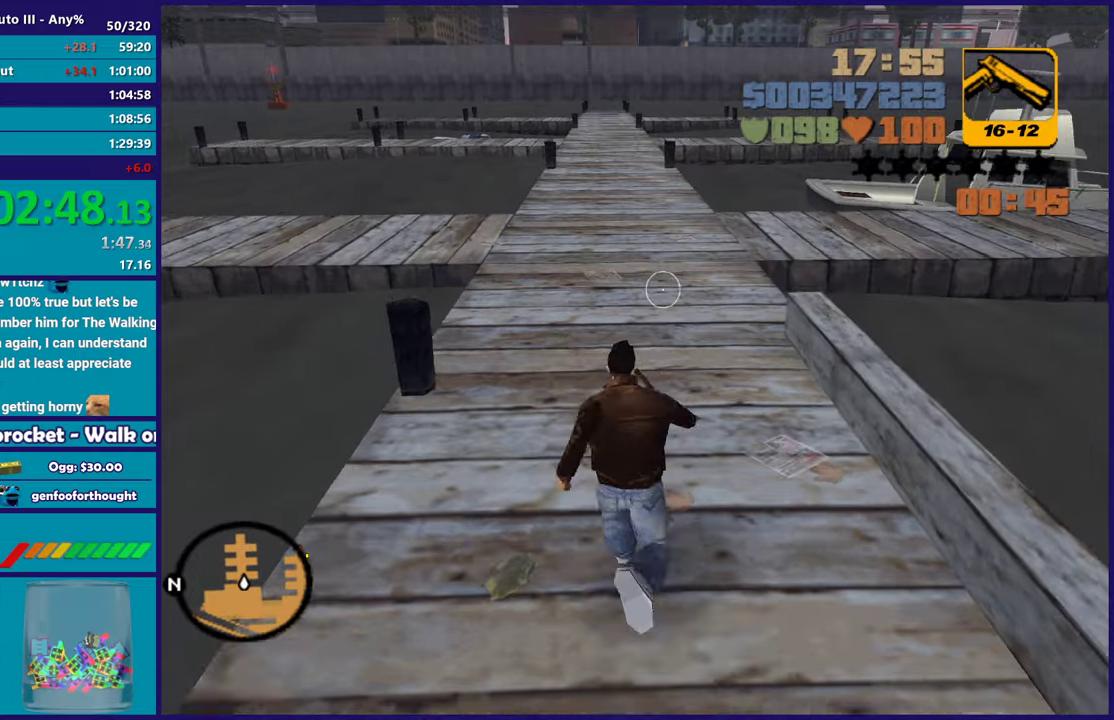
{"buttons": ["A"], "left_stick": "up", "right_stick": "center", "events": [[50, "A", "down"], [150, "A", "up"], [250, "A", "down"], [333, "A", "up"], [433, "A", "down"]]}
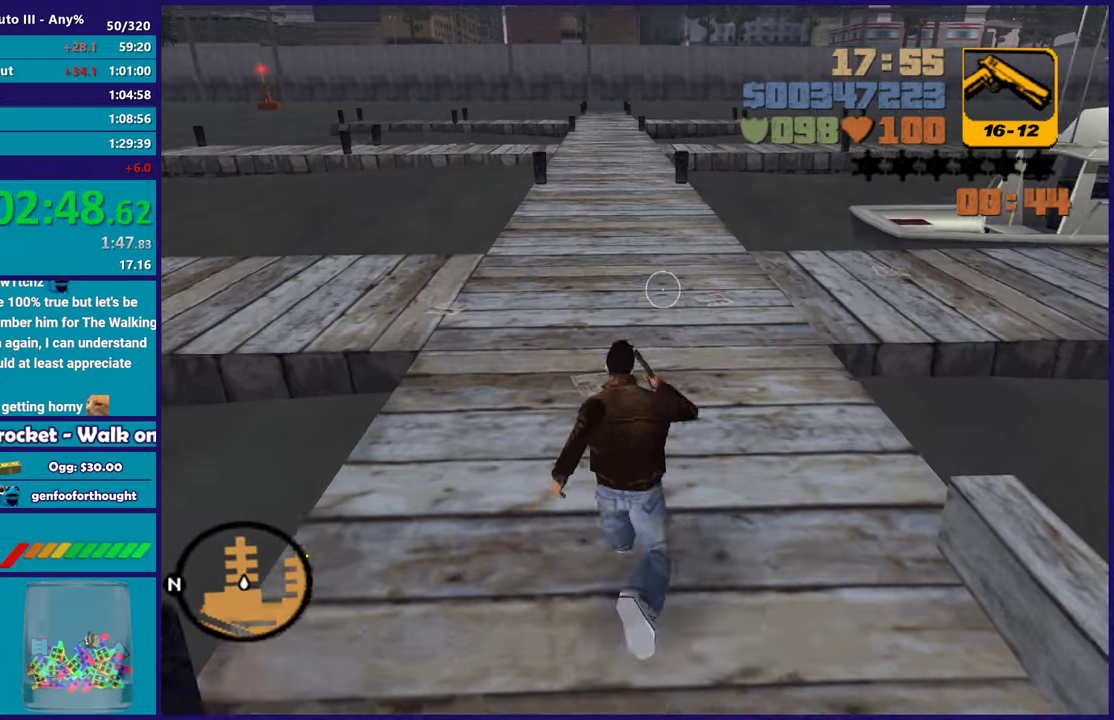
{"buttons": ["A"], "left_stick": "up", "right_stick": "center", "events": [[33, "A", "up"], [117, "A", "down"], [217, "A", "up"], [267, "left_stick", "up-left"], [317, "A", "down"], [417, "A", "up"], [417, "left_stick", "up"], [500, "A", "down"]]}
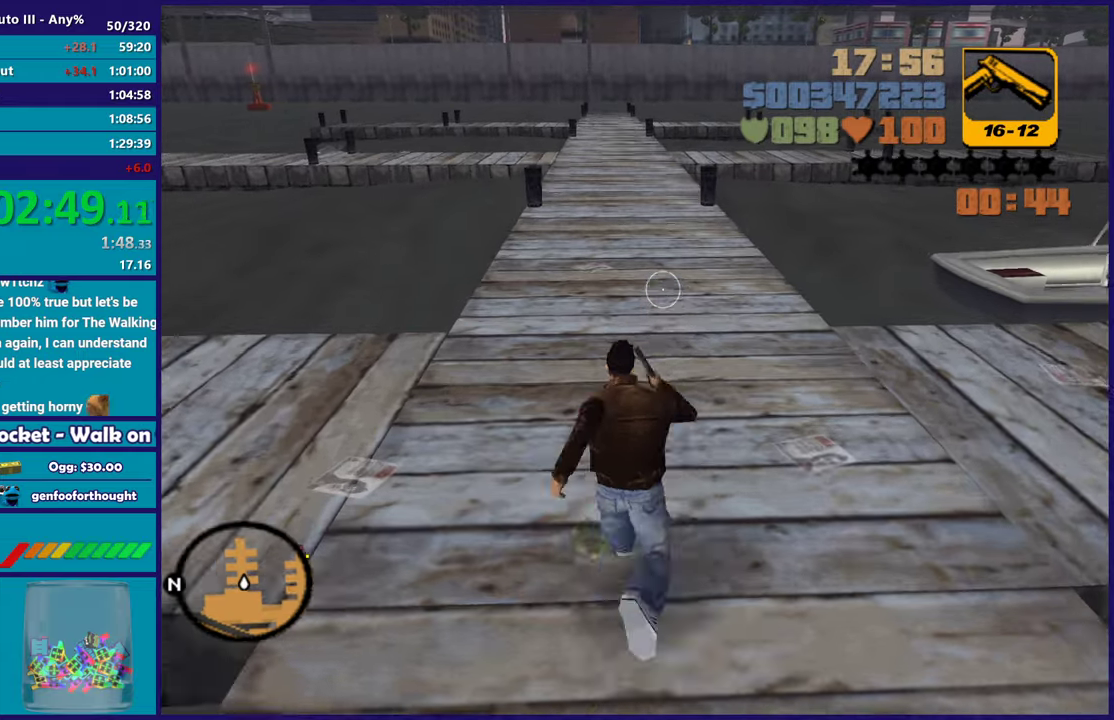
{"buttons": [], "left_stick": "up", "right_stick": "center", "events": [[100, "A", "up"], [183, "A", "down"], [300, "A", "up"], [367, "A", "down"], [483, "A", "up"]]}
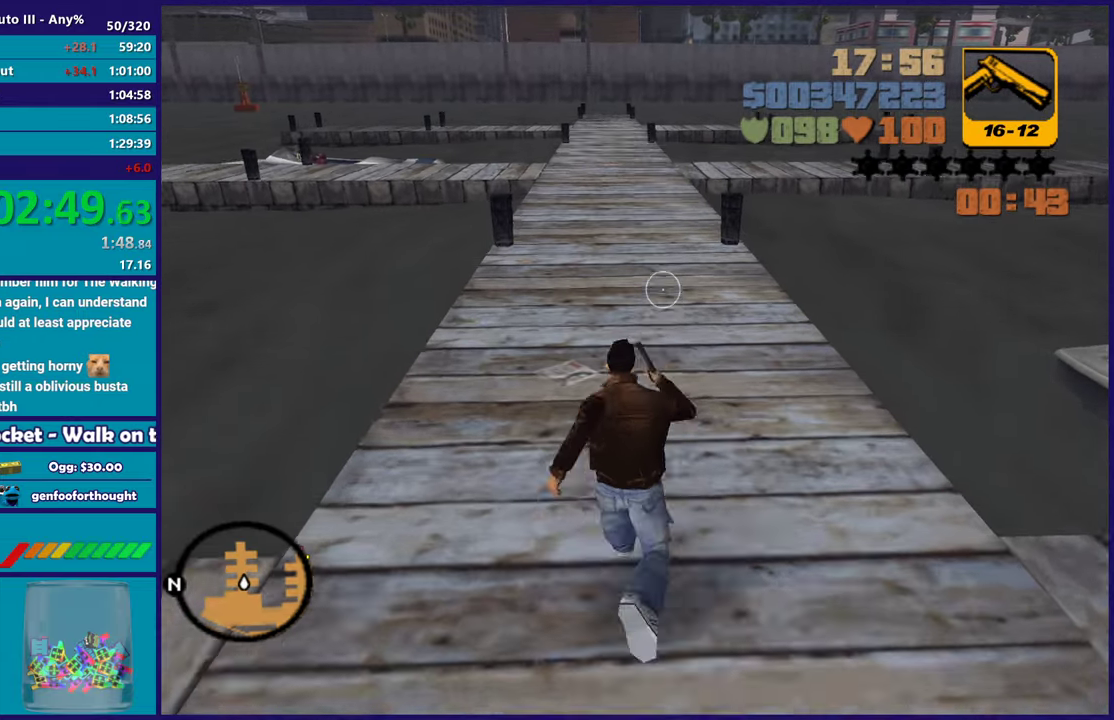
{"buttons": ["A"], "left_stick": "up", "right_stick": "center", "events": [[67, "A", "down"], [183, "A", "up"], [267, "A", "down"], [383, "A", "up"], [450, "A", "down"]]}
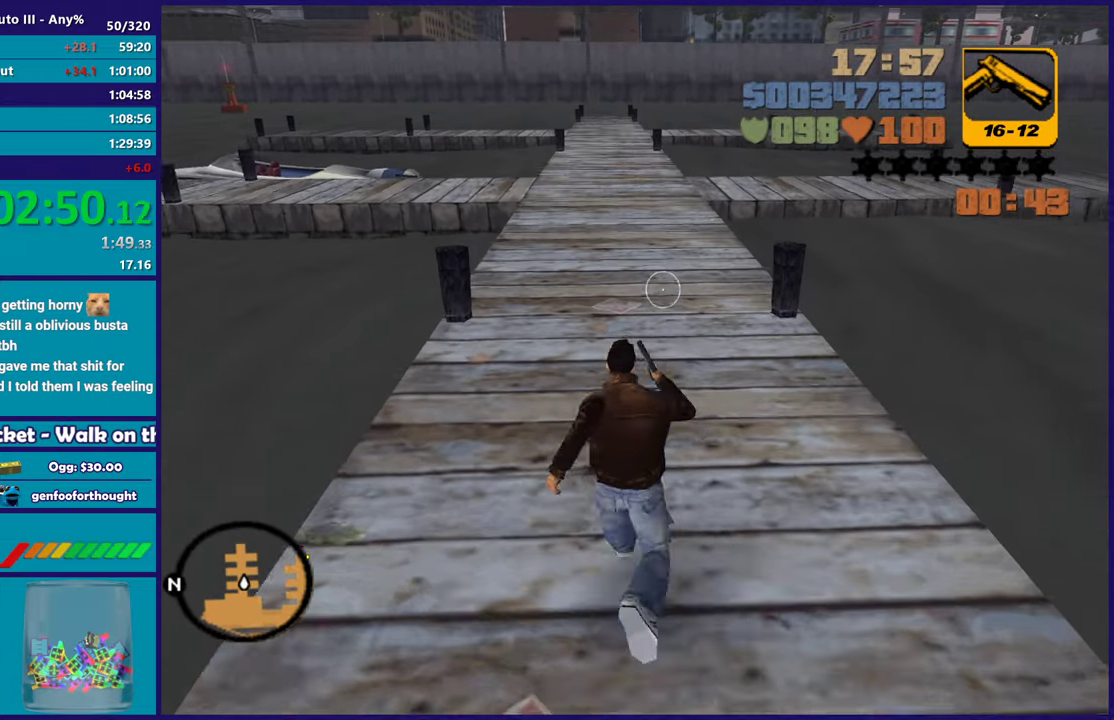
{"buttons": ["A"], "left_stick": "up-right", "right_stick": "center", "events": [[50, "A", "up"], [183, "right_stick", "down-left"], [283, "right_stick", "center"], [333, "left_stick", "up-right"], [400, "A", "down"]]}
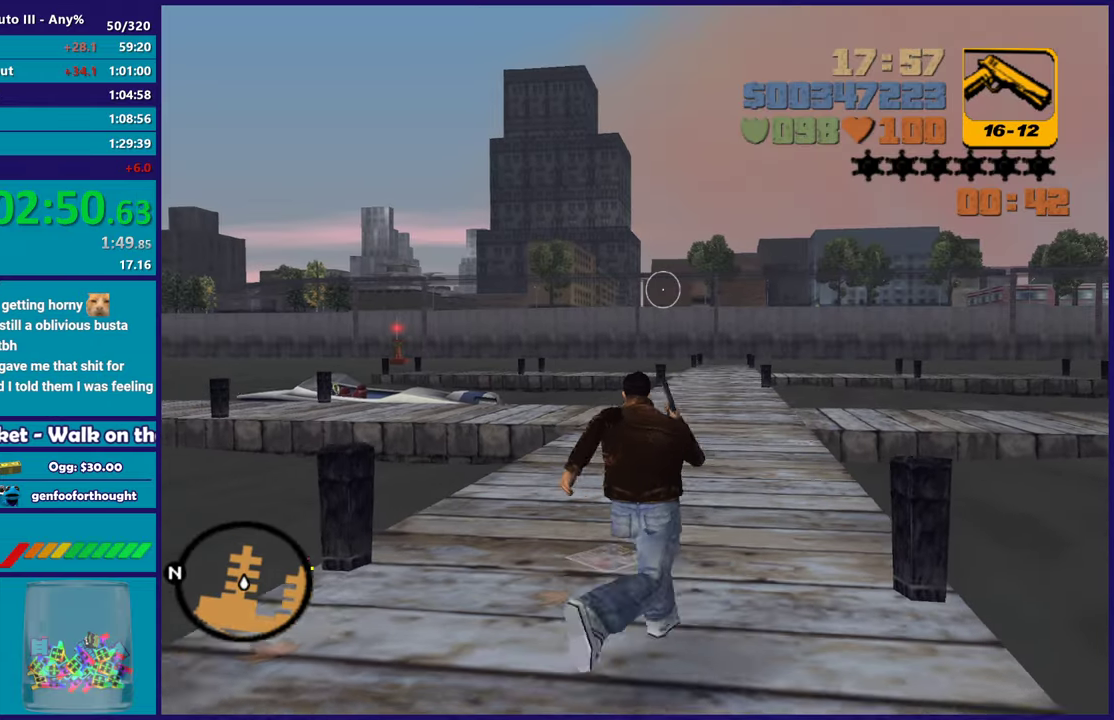
{"buttons": [], "left_stick": "up", "right_stick": "center", "events": [[17, "A", "up"], [100, "A", "down"], [117, "left_stick", "up"], [217, "A", "up"], [300, "A", "down"], [400, "A", "up"]]}